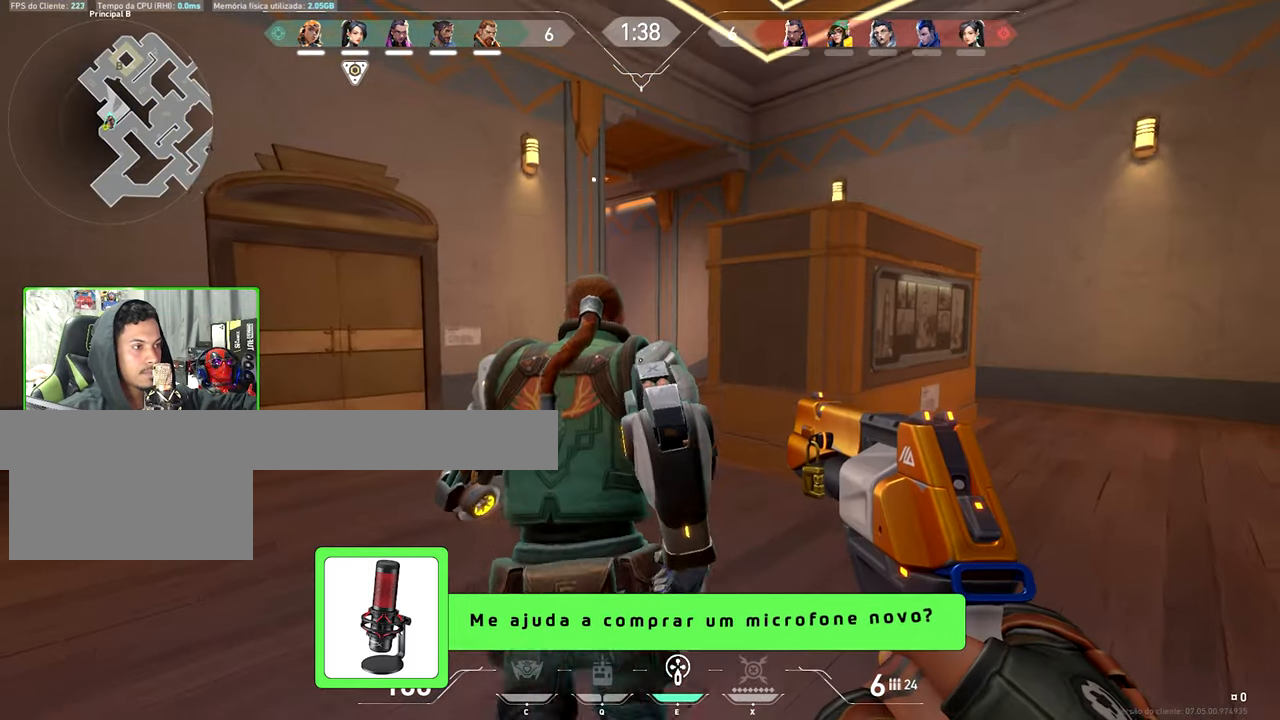
Gameplay with keyboard and mouse; each line is a JSON object with the keys and mouse buttons held at the frame after it. "events" lists presses ("down") and releases ("up") of "1", "2", "3", "4", "5", "a", "alt", "c", "caps_lock", "ctrl", "d", "e", "f", "g", "q", "r", "s", "shift", "space", "t", "tab", "v", "w", "x", "z", "mouse_left", "mouse_wheel" and "mouse_right" between this image and that frame as [ms after this image, input, new state], when the widget could be followed in between. "mouse_left", "mouse_wheel", "mouse_right" = the "left", "wheel", "right" buttons of the "mouse" list. No other keys are recorded. "wheel" means that the mouse wheel is clicked or scrolled. Not read: mouse_move.
{"keys": ["d"], "mouse": [], "events": [[483, "w", "up"]]}
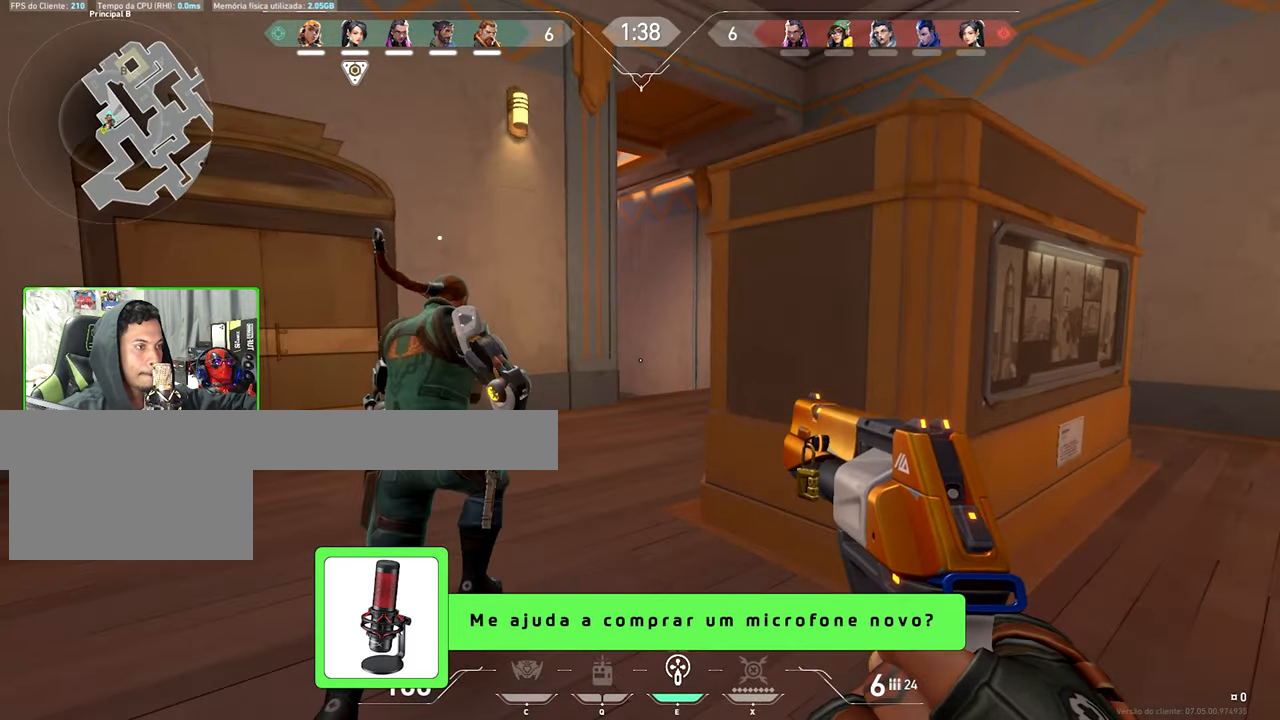
{"keys": ["w"], "mouse": [], "events": [[66, "w", "down"], [116, "d", "up"], [266, "a", "down"], [500, "a", "up"]]}
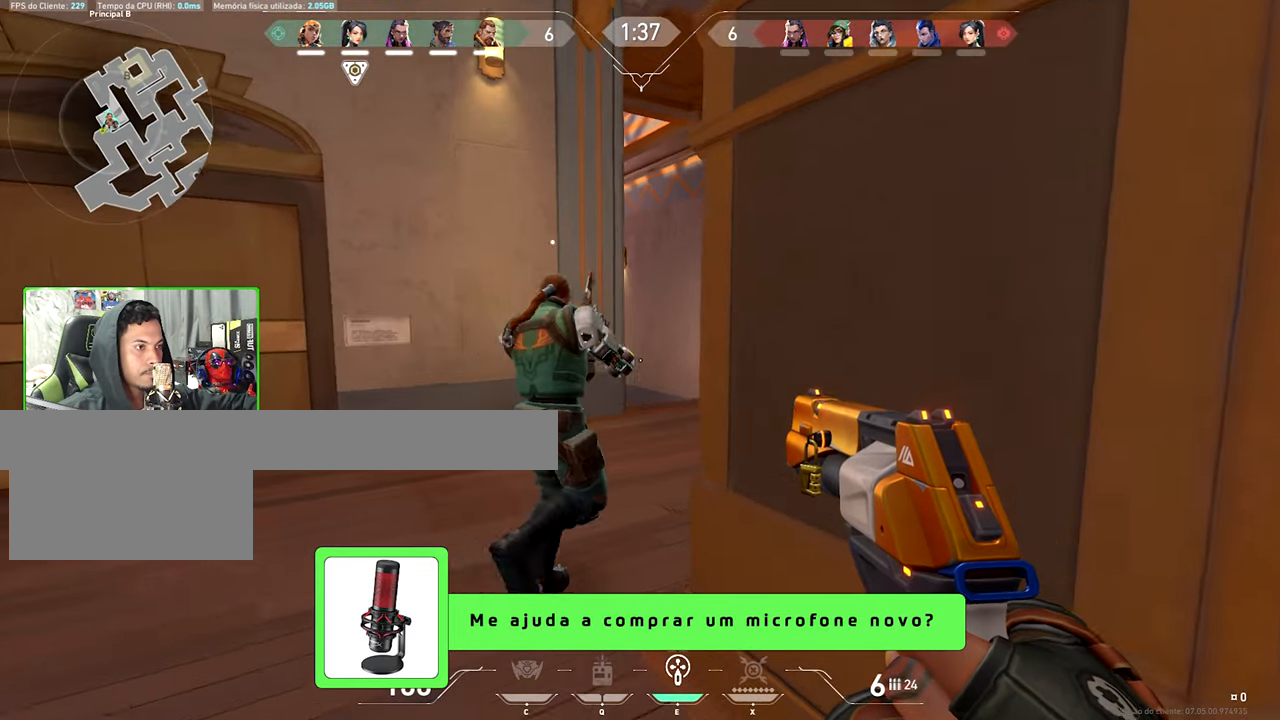
{"keys": ["d", "w"], "mouse": [], "events": [[416, "d", "down"]]}
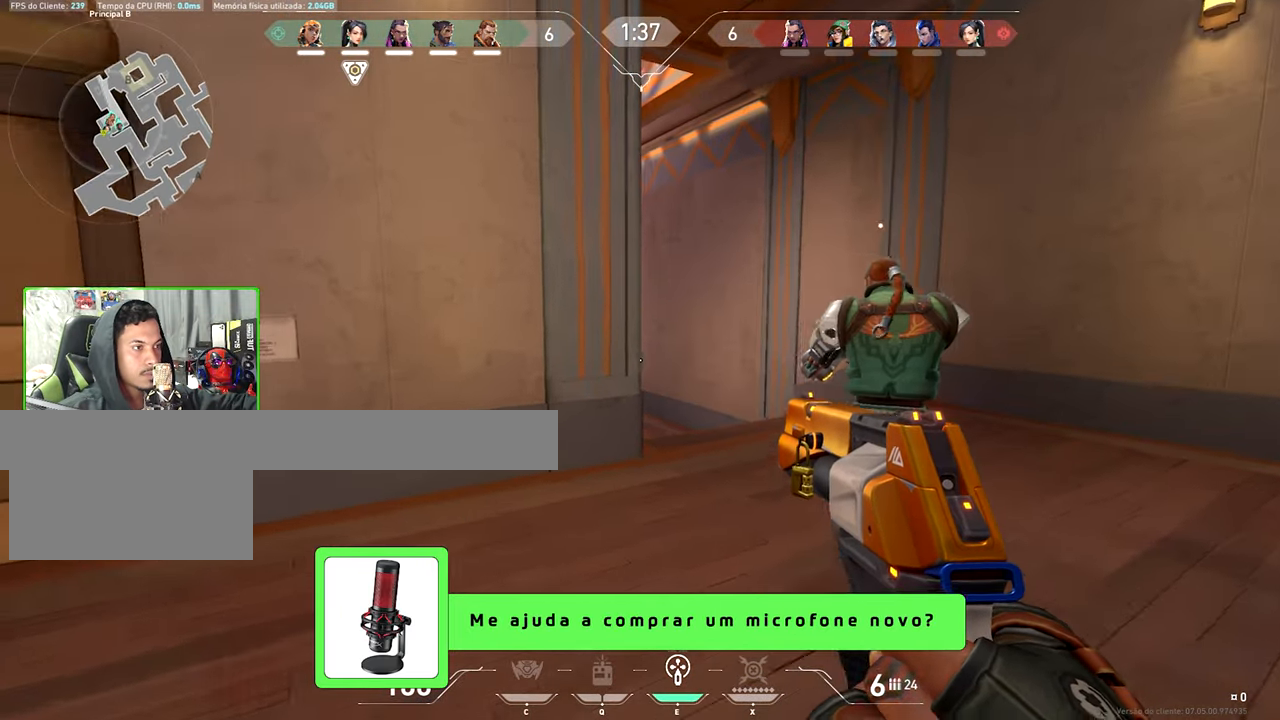
{"keys": ["w"], "mouse": [], "events": [[383, "d", "up"]]}
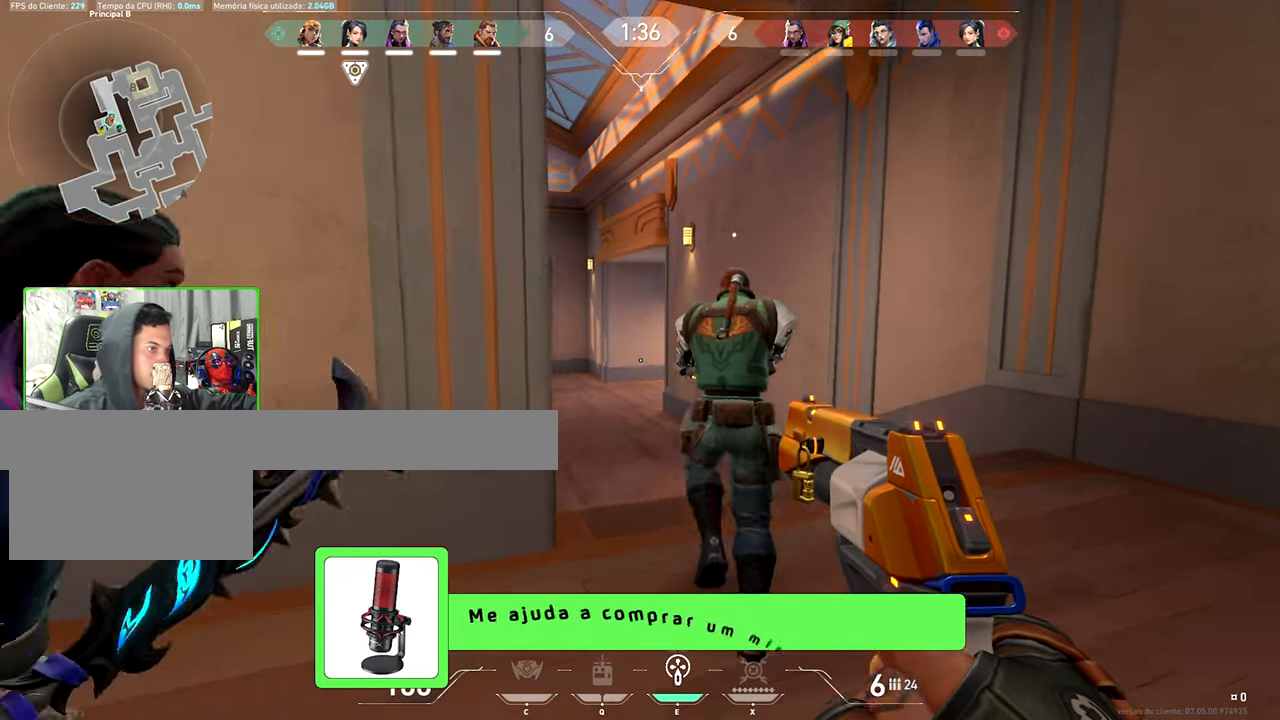
{"keys": ["w"], "mouse": [], "events": []}
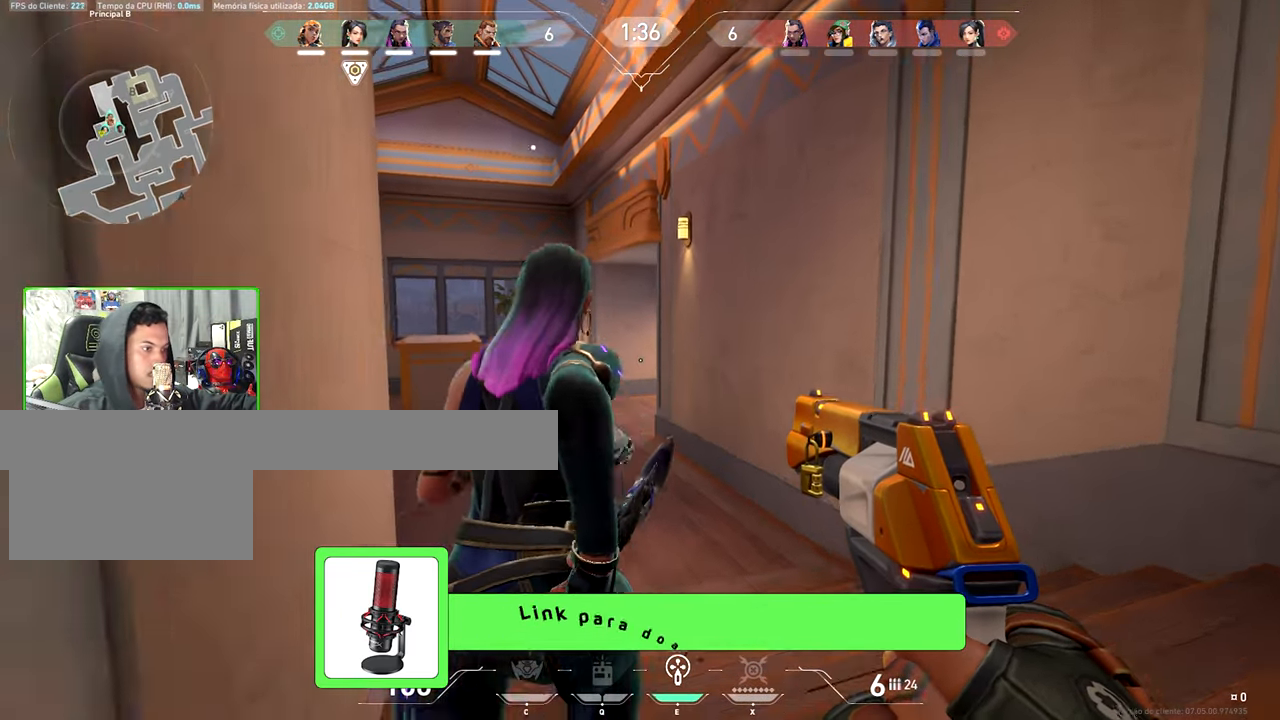
{"keys": ["w"], "mouse": [], "events": [[83, "a", "down"], [233, "a", "up"]]}
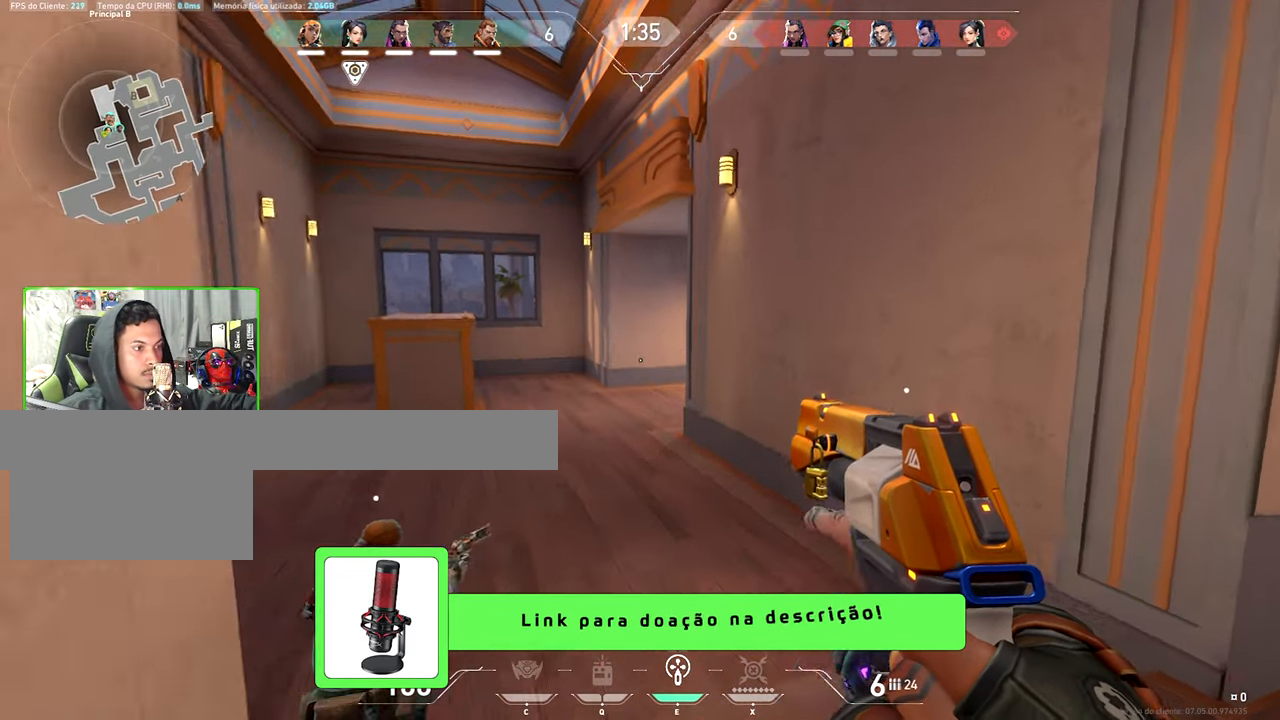
{"keys": ["a", "w"], "mouse": [], "events": [[50, "a", "down"]]}
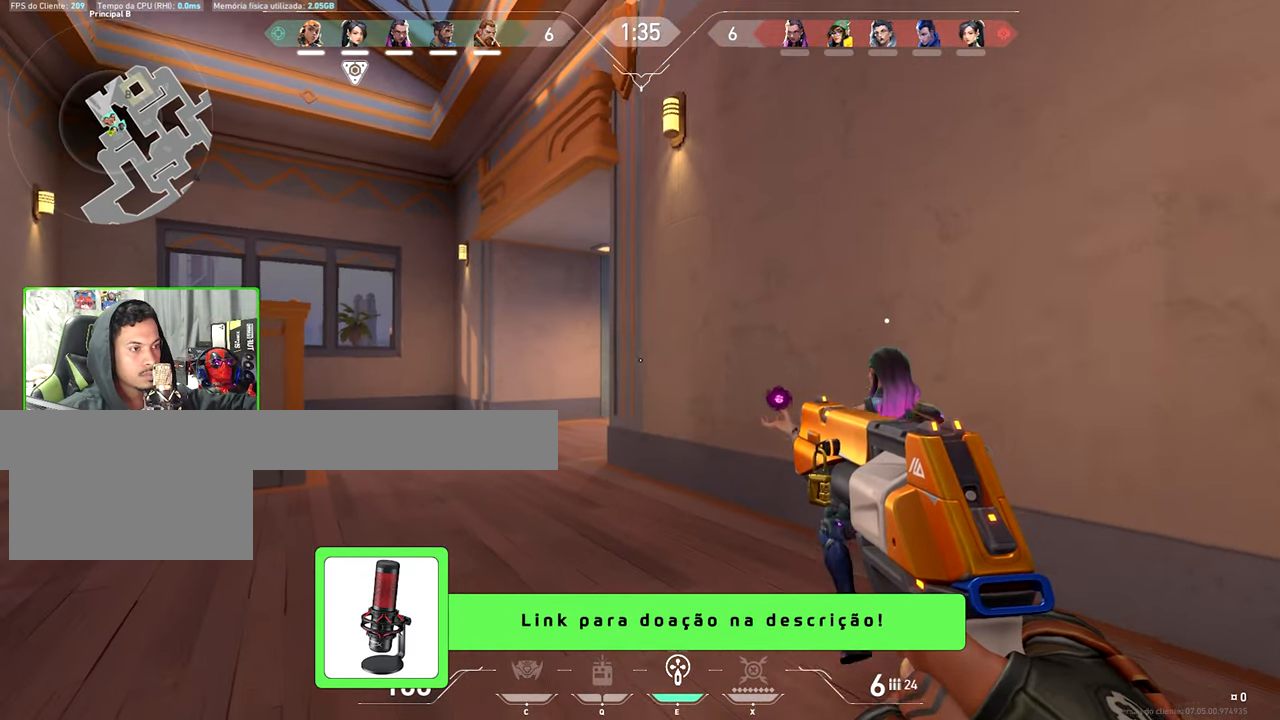
{"keys": ["a"], "mouse": [], "events": [[33, "w", "up"], [166, "w", "down"], [450, "w", "up"]]}
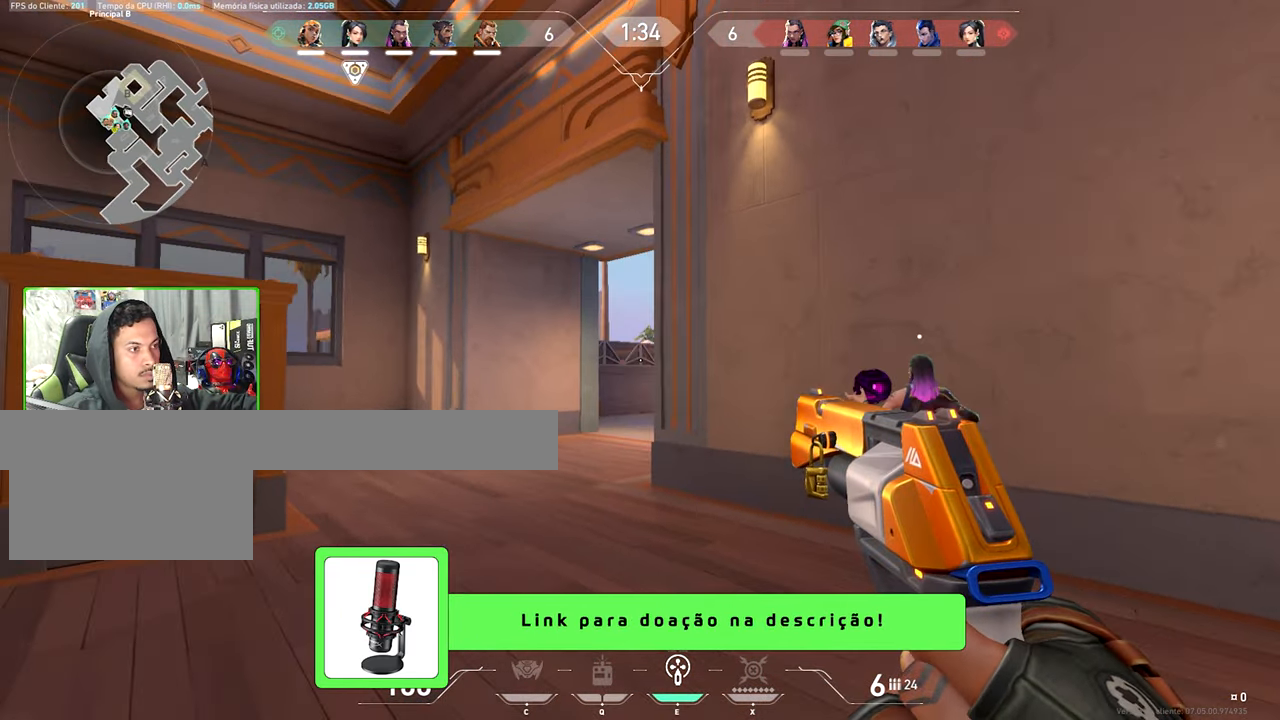
{"keys": ["a", "w"], "mouse": [], "events": [[100, "w", "down"], [233, "w", "up"], [417, "w", "down"]]}
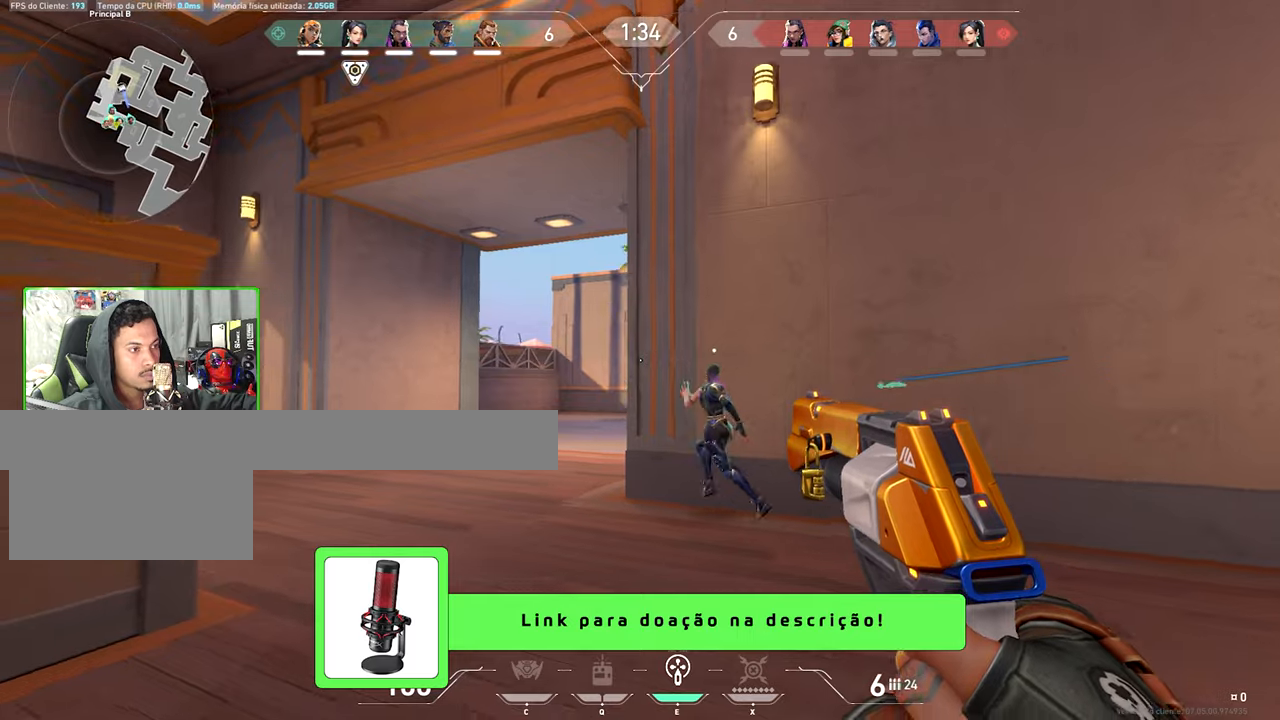
{"keys": ["a", "w"], "mouse": [], "events": [[100, "w", "up"], [200, "w", "down"], [283, "a", "up"], [383, "a", "down"]]}
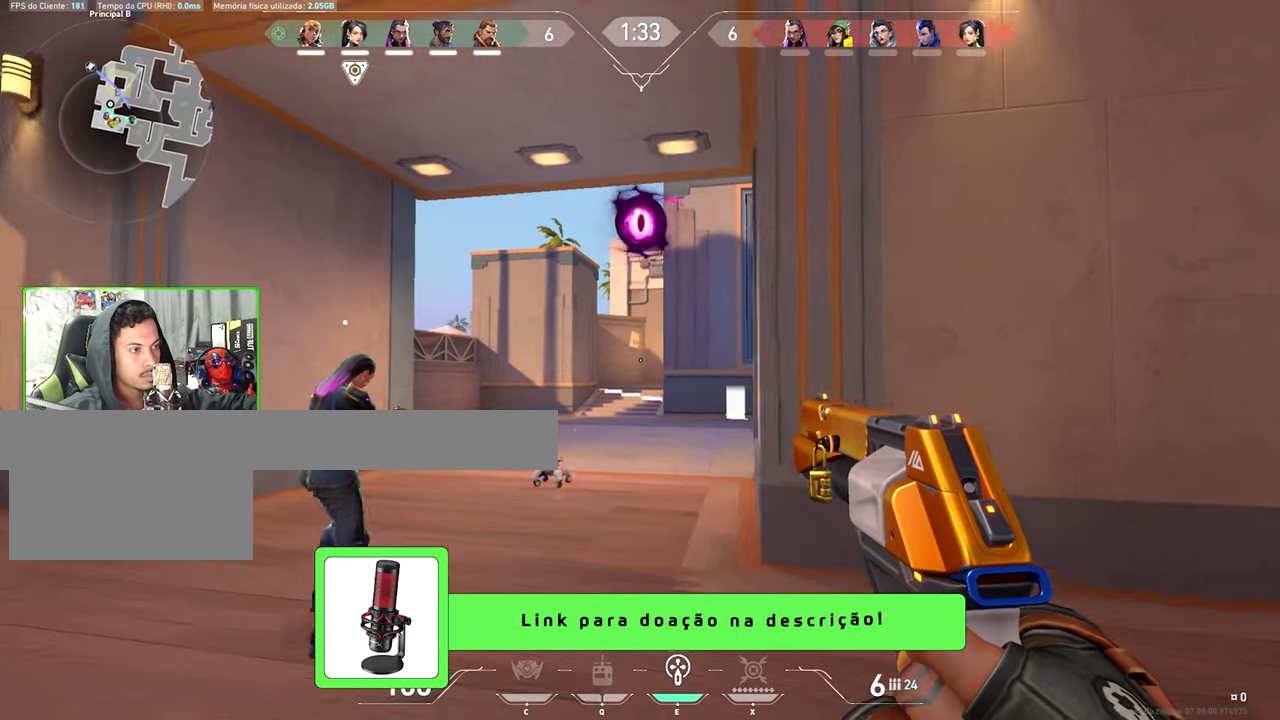
{"keys": ["w"], "mouse": [], "events": [[83, "a", "up"], [367, "w", "up"], [450, "w", "down"]]}
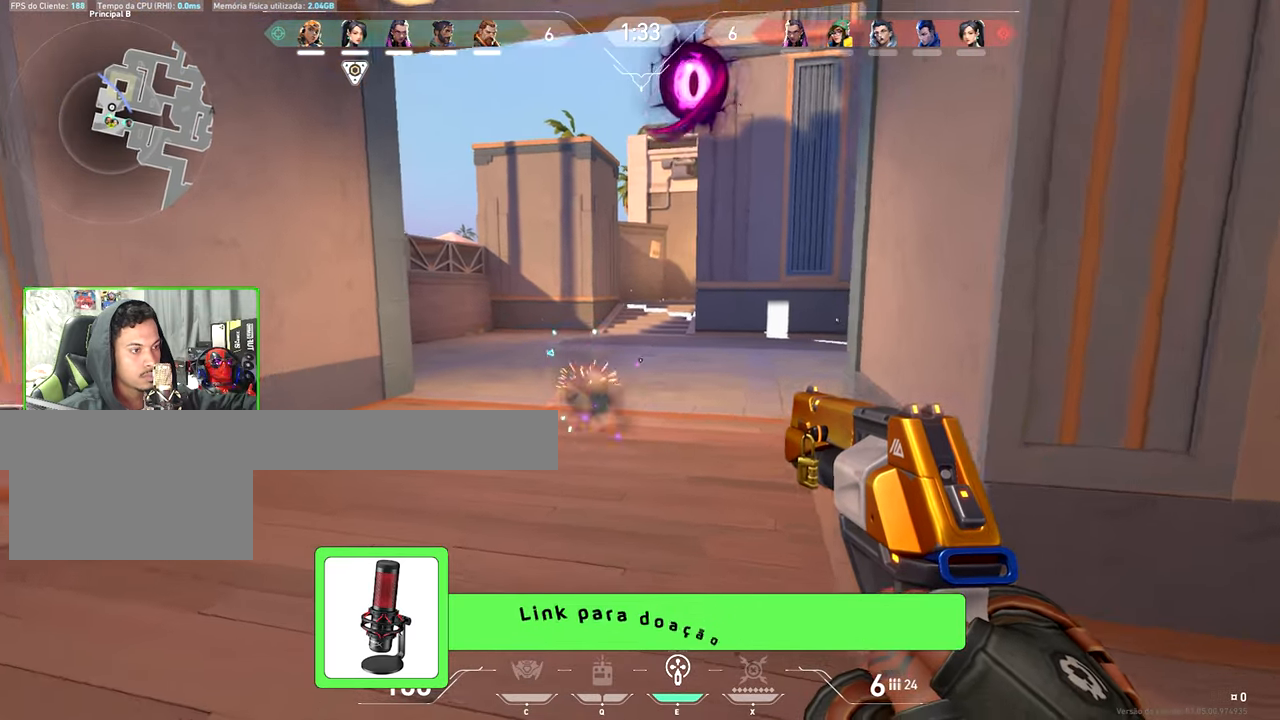
{"keys": ["a"], "mouse": [], "events": [[50, "w", "up"], [150, "w", "down"], [250, "a", "down"], [333, "w", "up"]]}
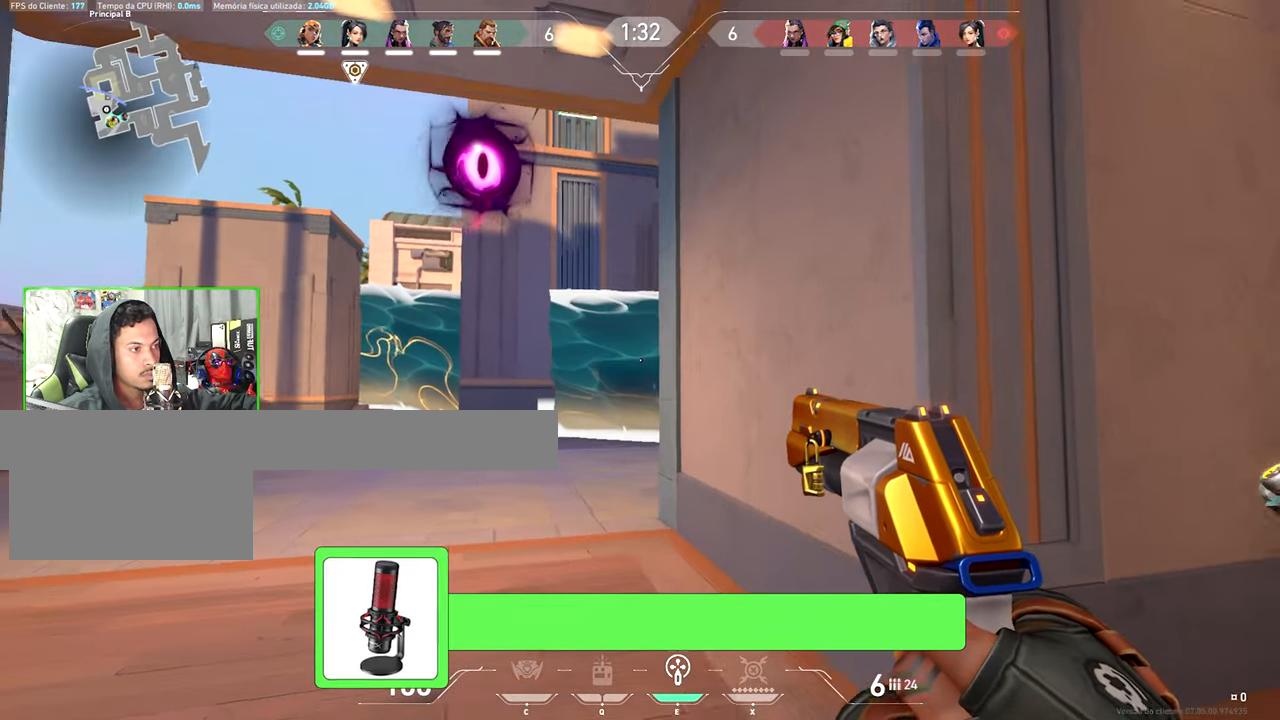
{"keys": ["a"], "mouse": [], "events": []}
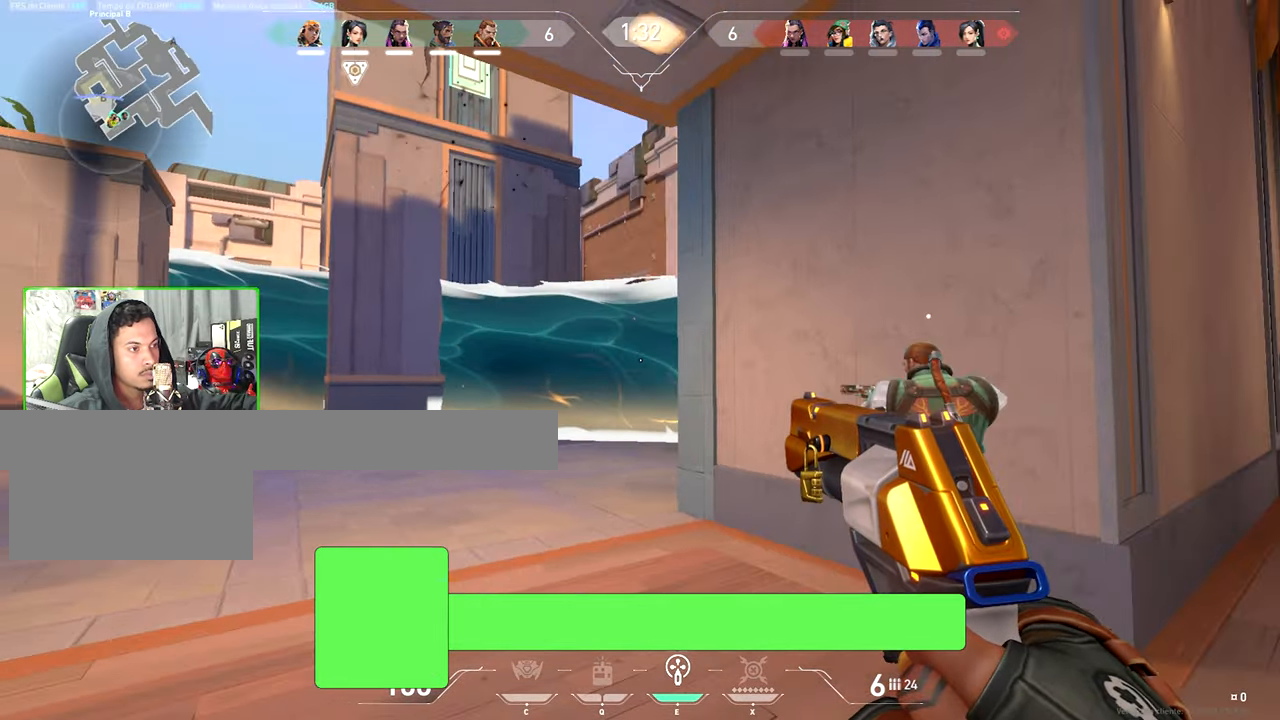
{"keys": ["d"], "mouse": [], "events": [[317, "a", "up"], [317, "d", "down"]]}
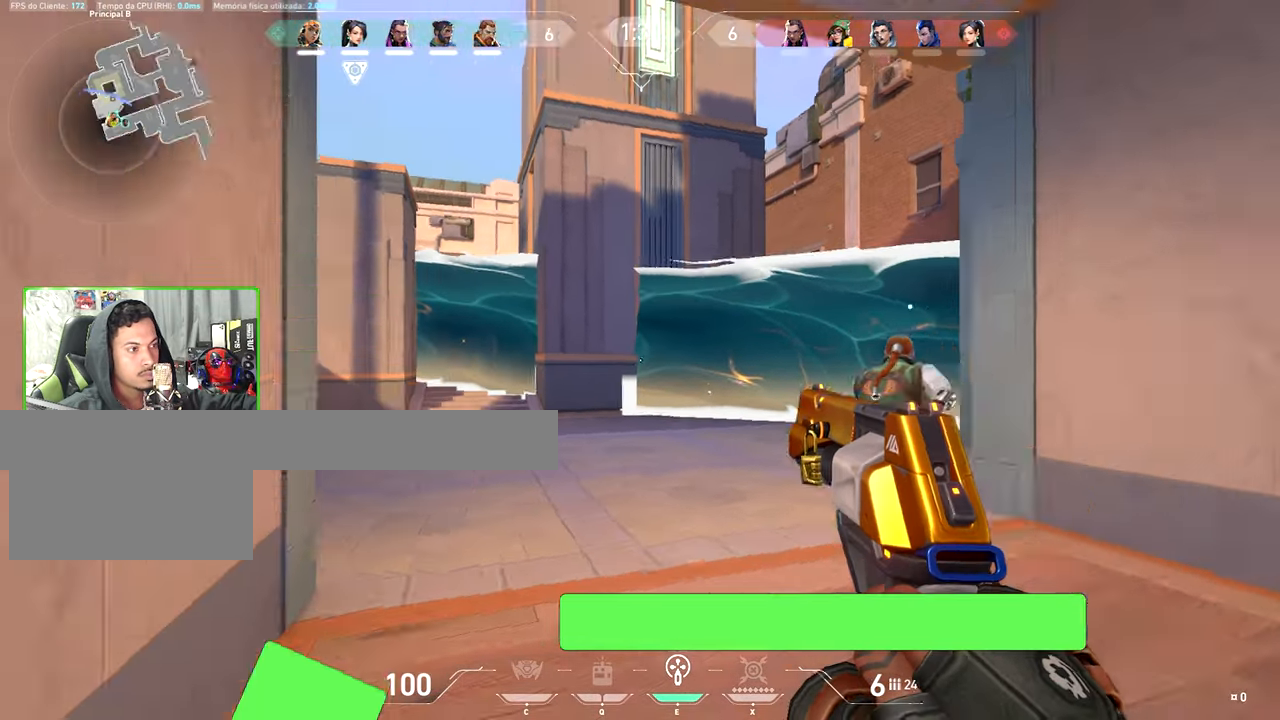
{"keys": ["d", "w"], "mouse": [], "events": [[100, "w", "down"]]}
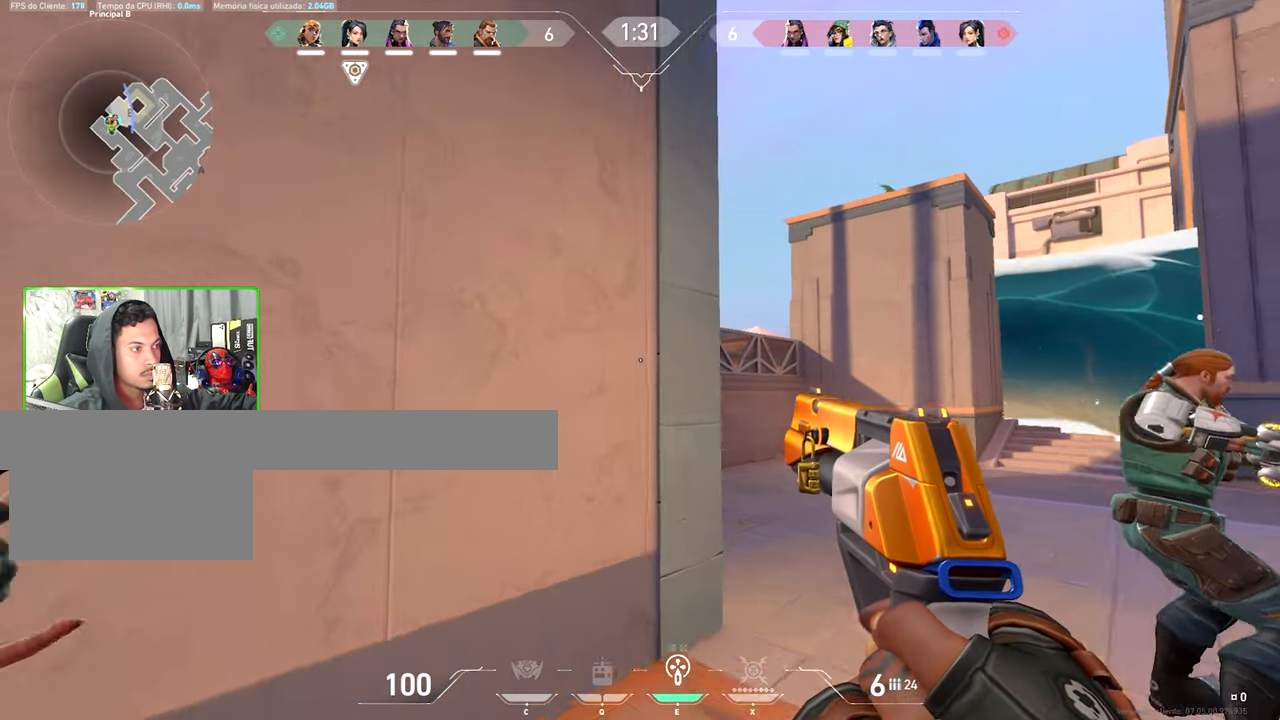
{"keys": ["d"], "mouse": [], "events": [[150, "w", "up"]]}
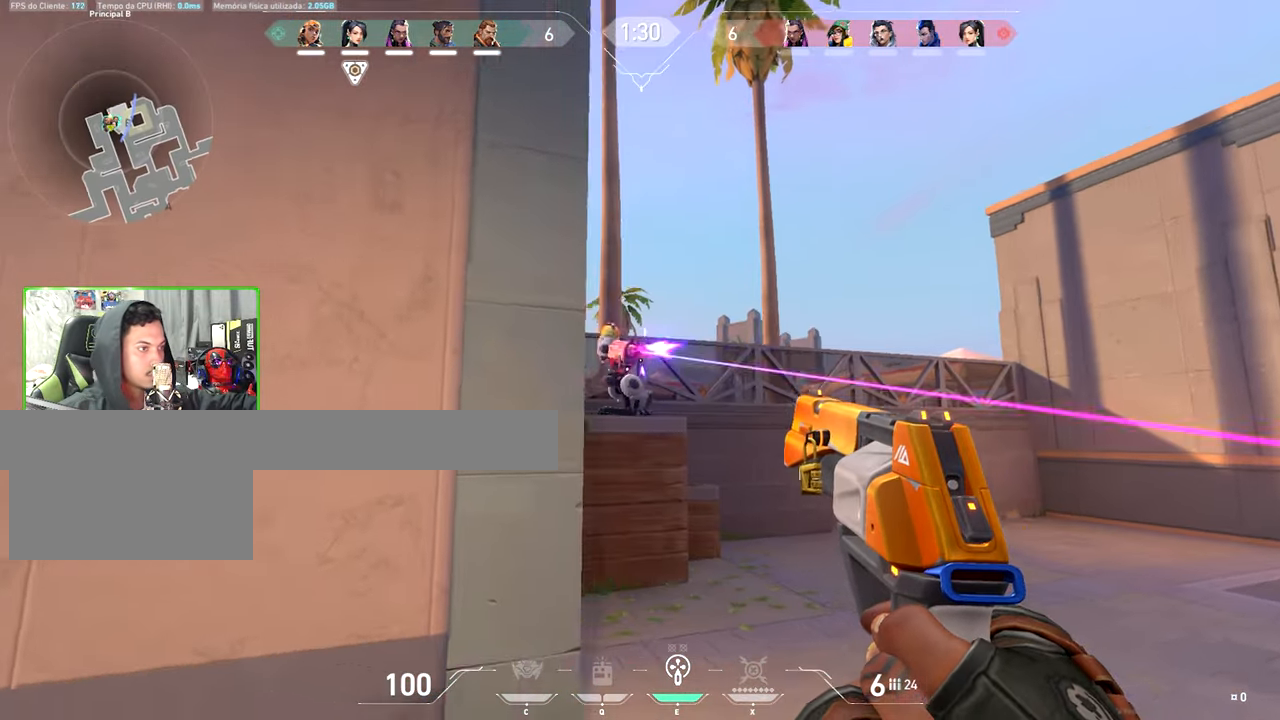
{"keys": [], "mouse": ["left"], "events": [[17, "d", "up"], [17, "w", "down"], [67, "a", "down"], [250, "w", "up"], [400, "a", "up"], [400, "w", "down"], [450, "mouse_left", "down"], [500, "w", "up"]]}
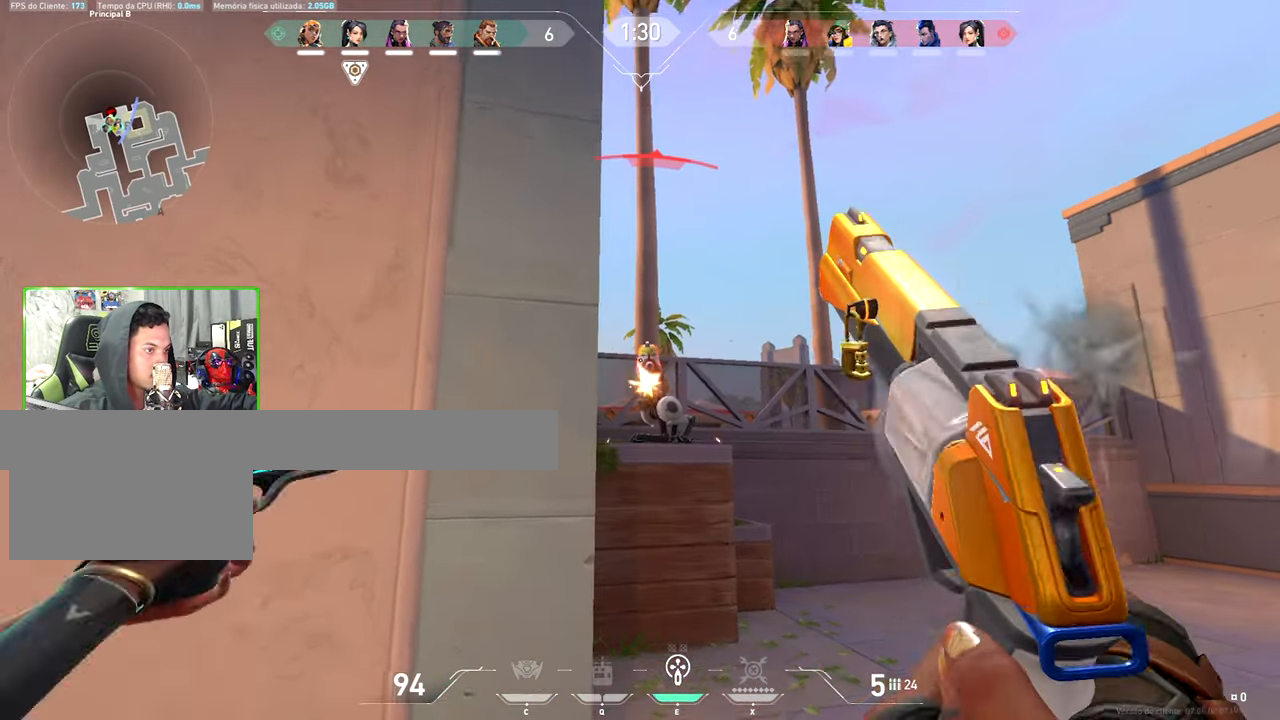
{"keys": [], "mouse": [], "events": [[17, "mouse_left", "up"], [317, "mouse_left", "down"], [417, "mouse_left", "up"]]}
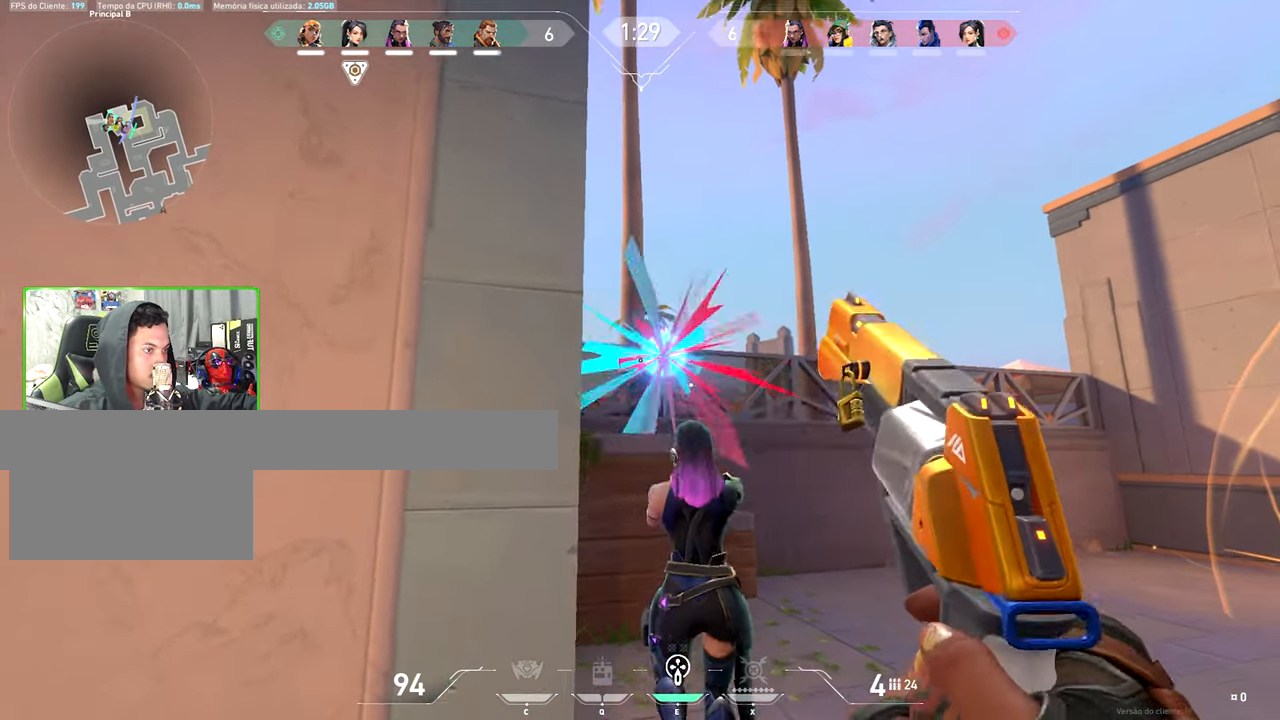
{"keys": ["a"], "mouse": [], "events": [[17, "w", "down"], [200, "a", "down"], [333, "w", "up"]]}
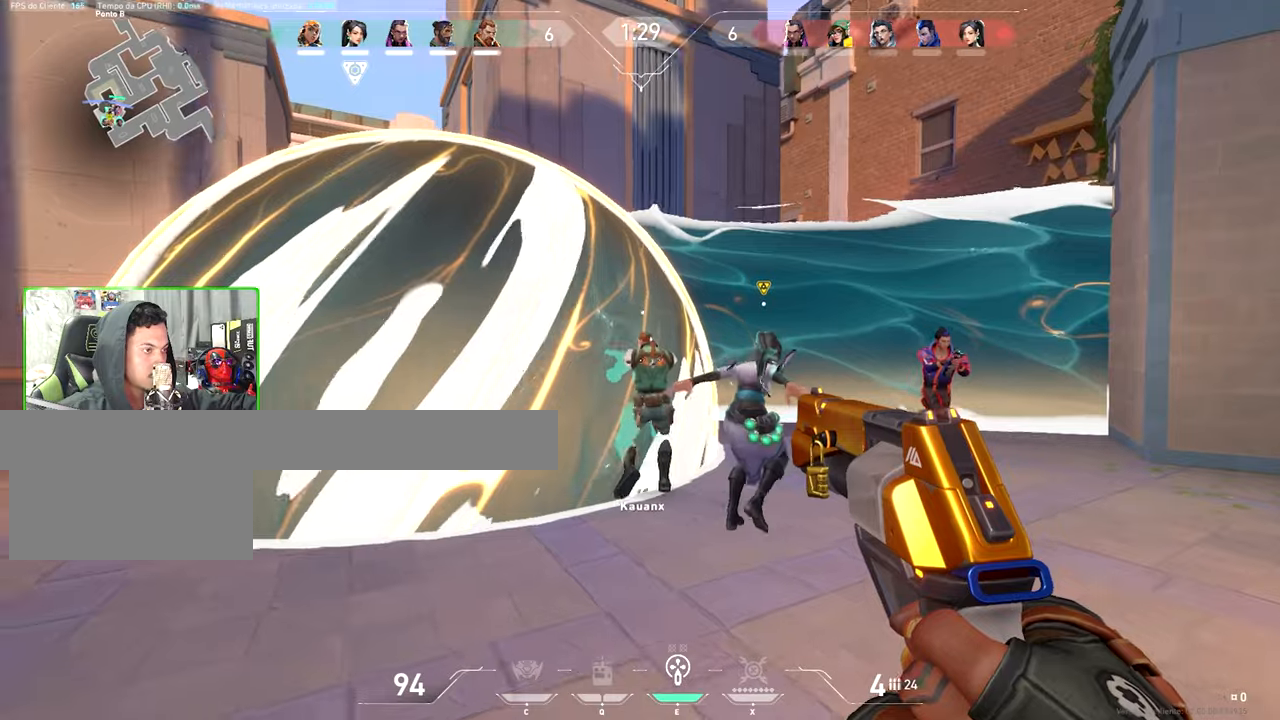
{"keys": ["a"], "mouse": [], "events": [[350, "r", "down"], [484, "r", "up"]]}
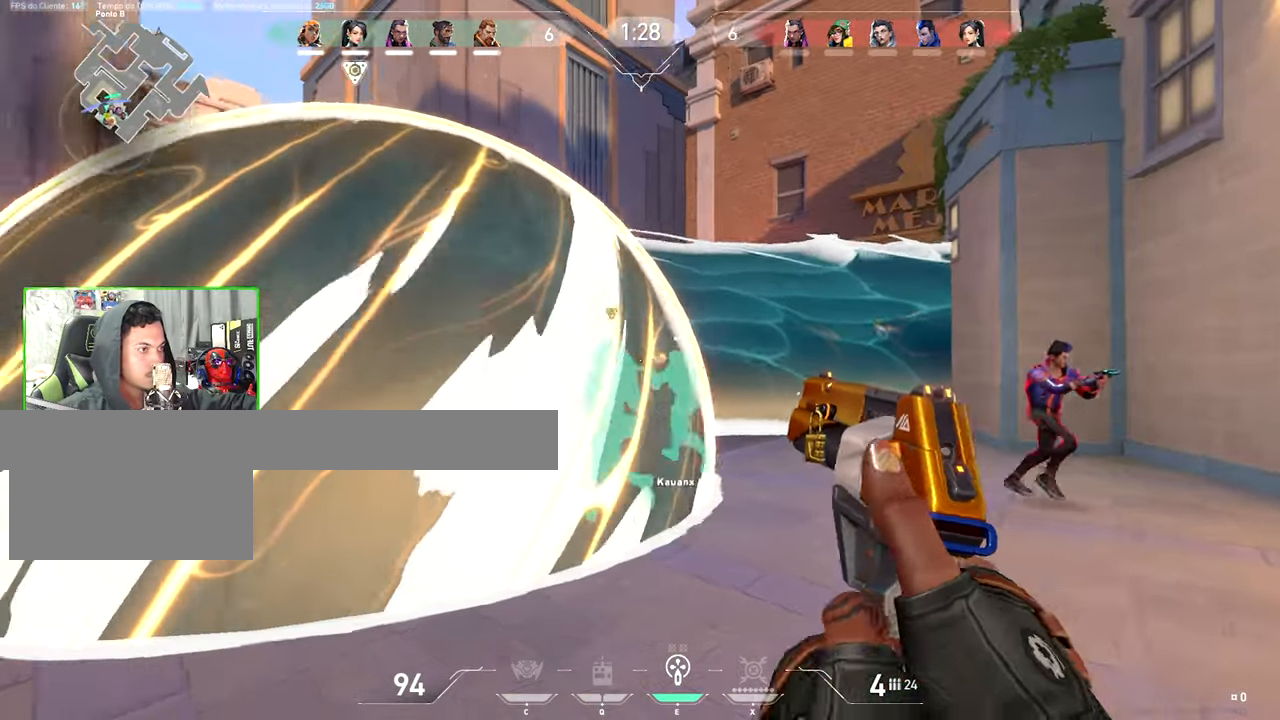
{"keys": ["w"], "mouse": [], "events": [[184, "w", "down"], [234, "a", "up"]]}
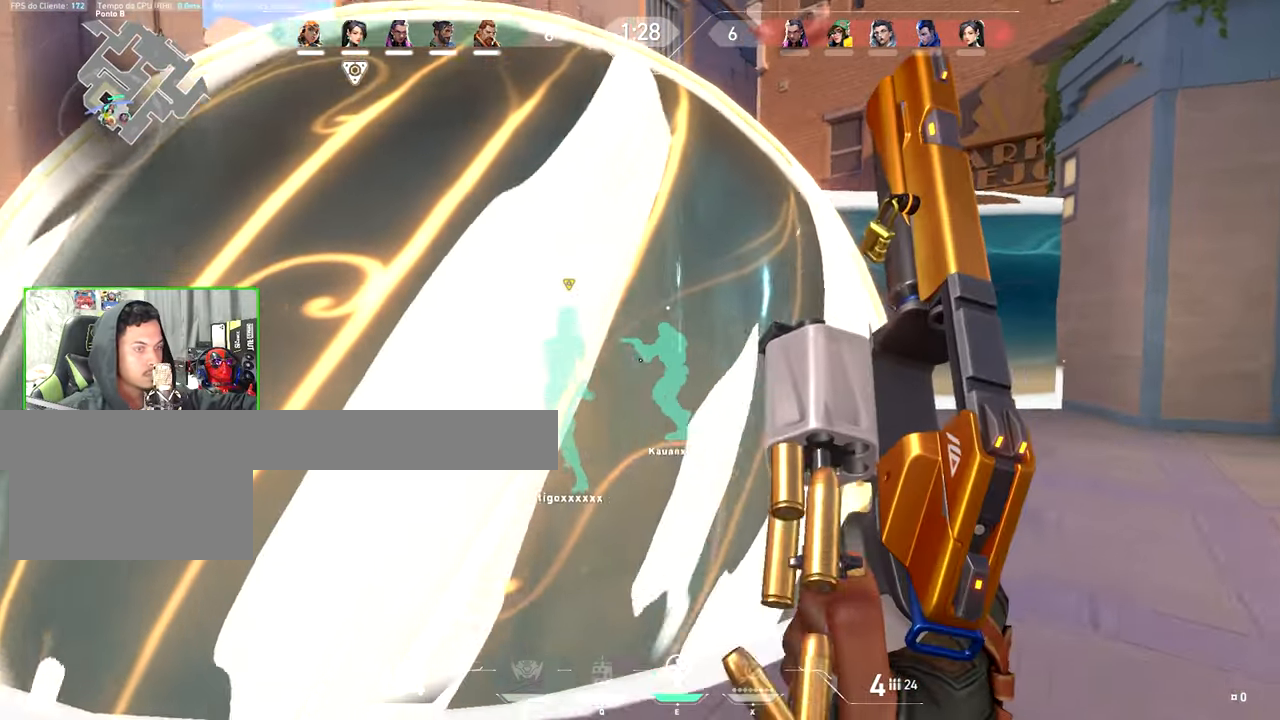
{"keys": ["w"], "mouse": [], "events": [[50, "a", "down"], [334, "a", "up"]]}
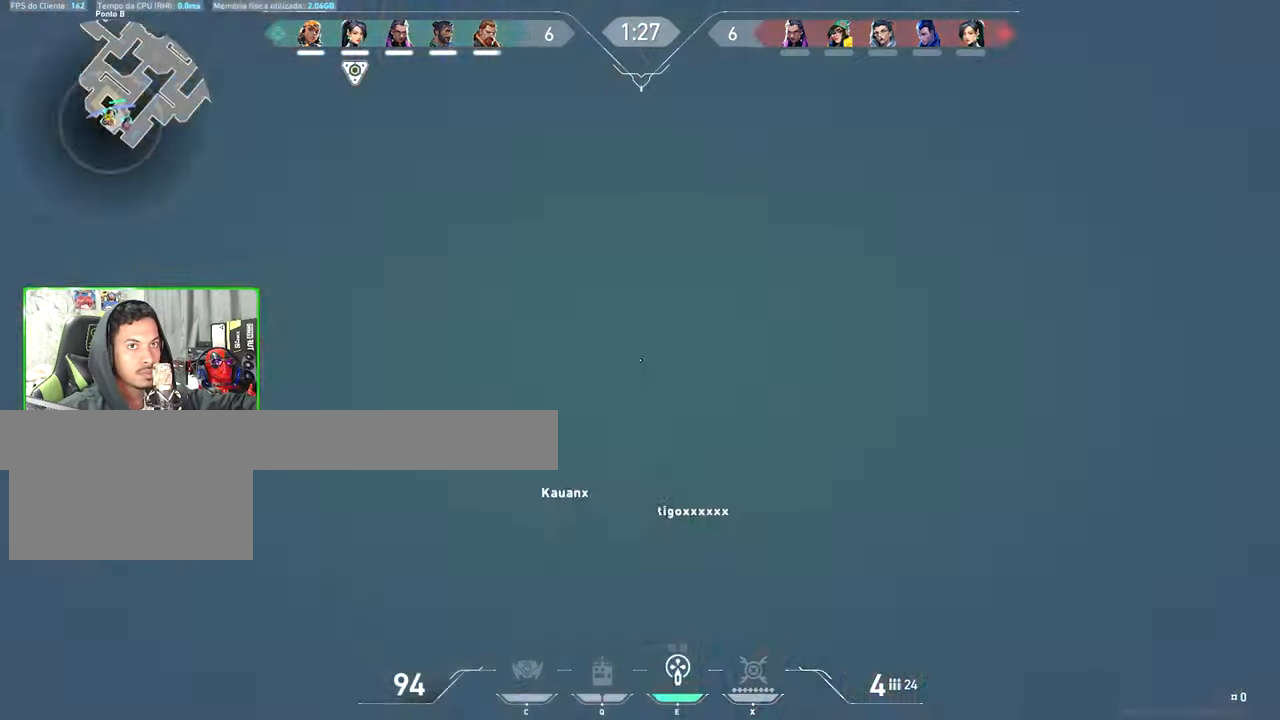
{"keys": ["a"], "mouse": [], "events": [[34, "s", "down"], [34, "w", "up"], [84, "v", "down"], [184, "a", "down"], [184, "v", "up"], [450, "s", "up"]]}
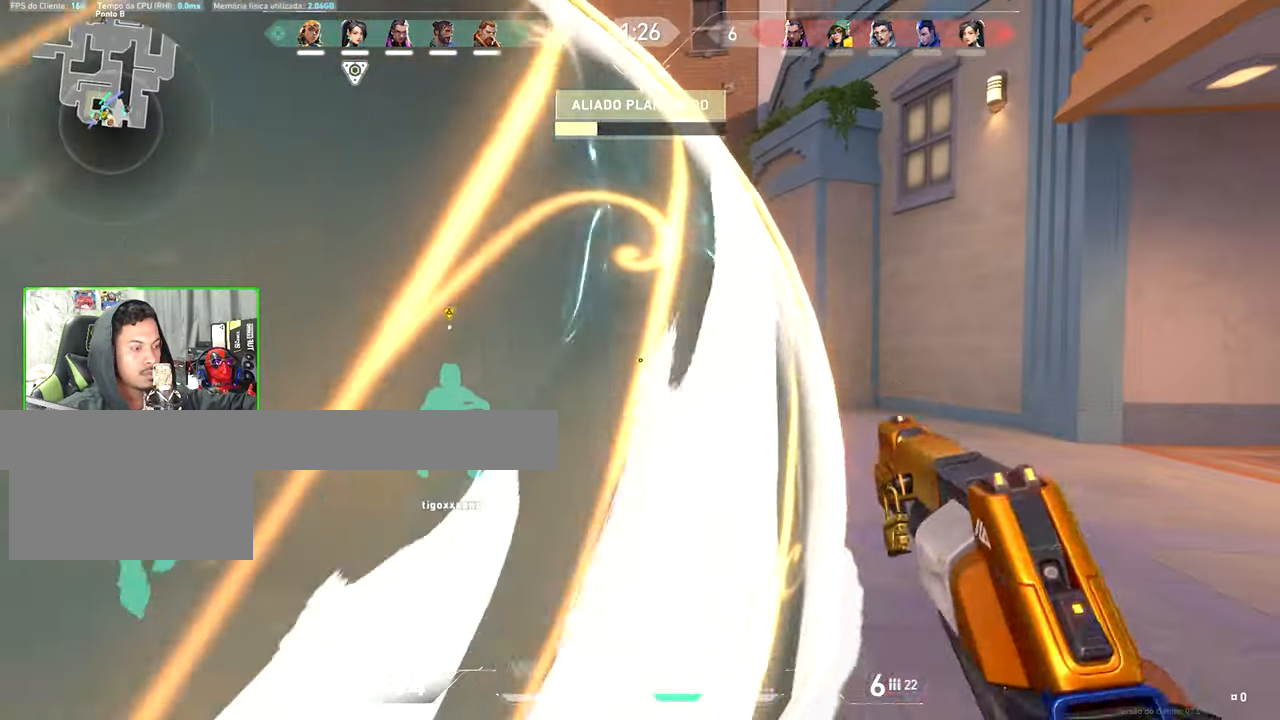
{"keys": ["a"], "mouse": [], "events": []}
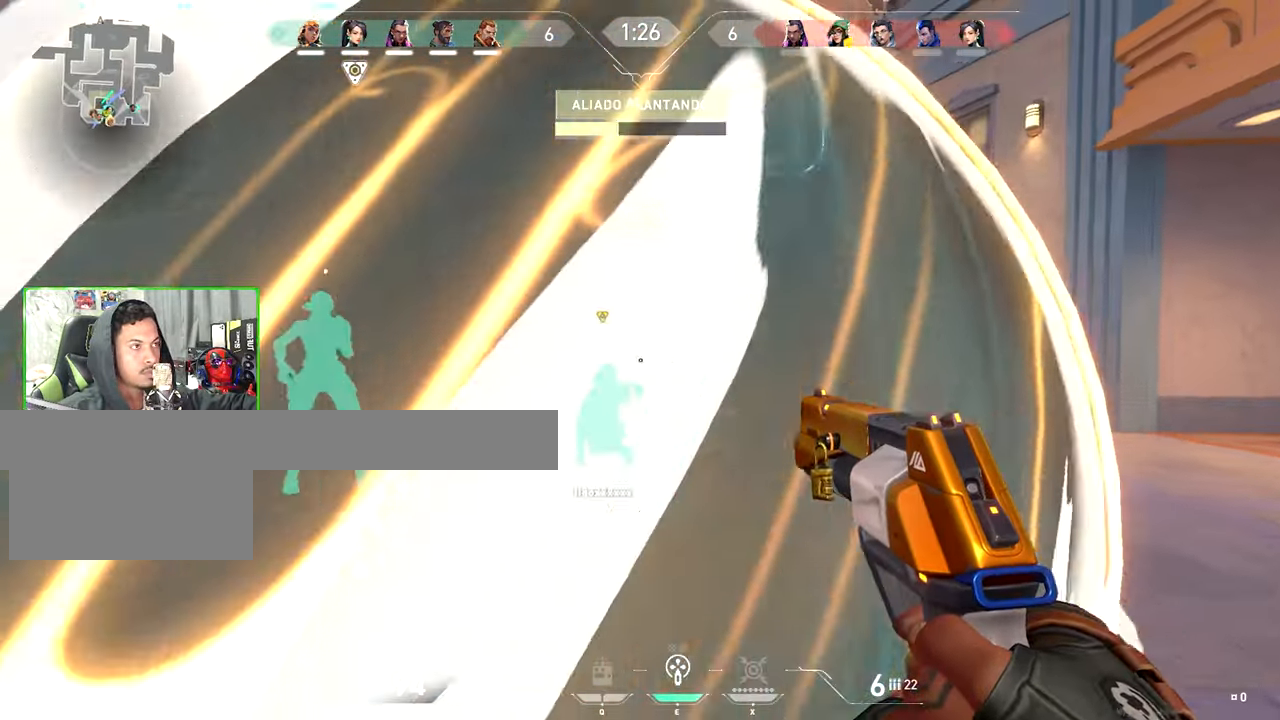
{"keys": ["s"], "mouse": [], "events": [[100, "d", "down"], [150, "a", "up"], [400, "d", "up"], [400, "s", "down"]]}
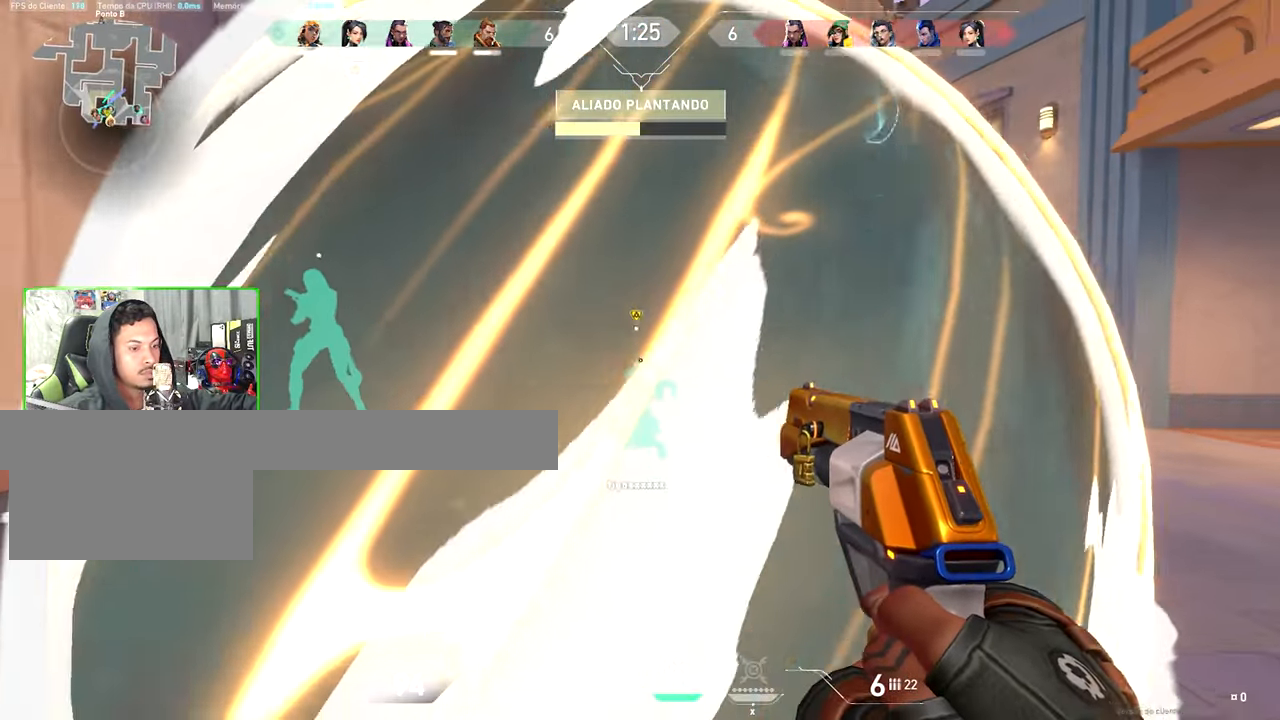
{"keys": ["e"], "mouse": [], "events": [[117, "s", "up"], [500, "e", "down"]]}
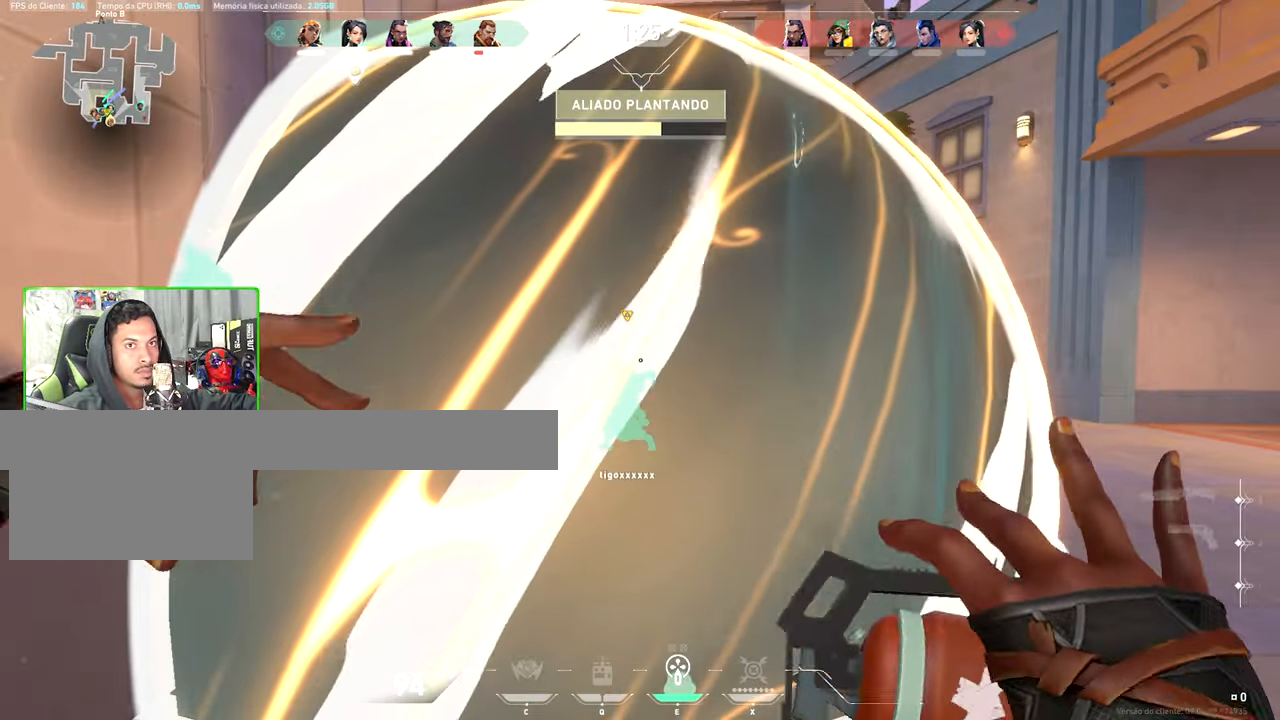
{"keys": ["d", "w"], "mouse": [], "events": [[100, "e", "up"], [100, "w", "down"], [334, "d", "down"]]}
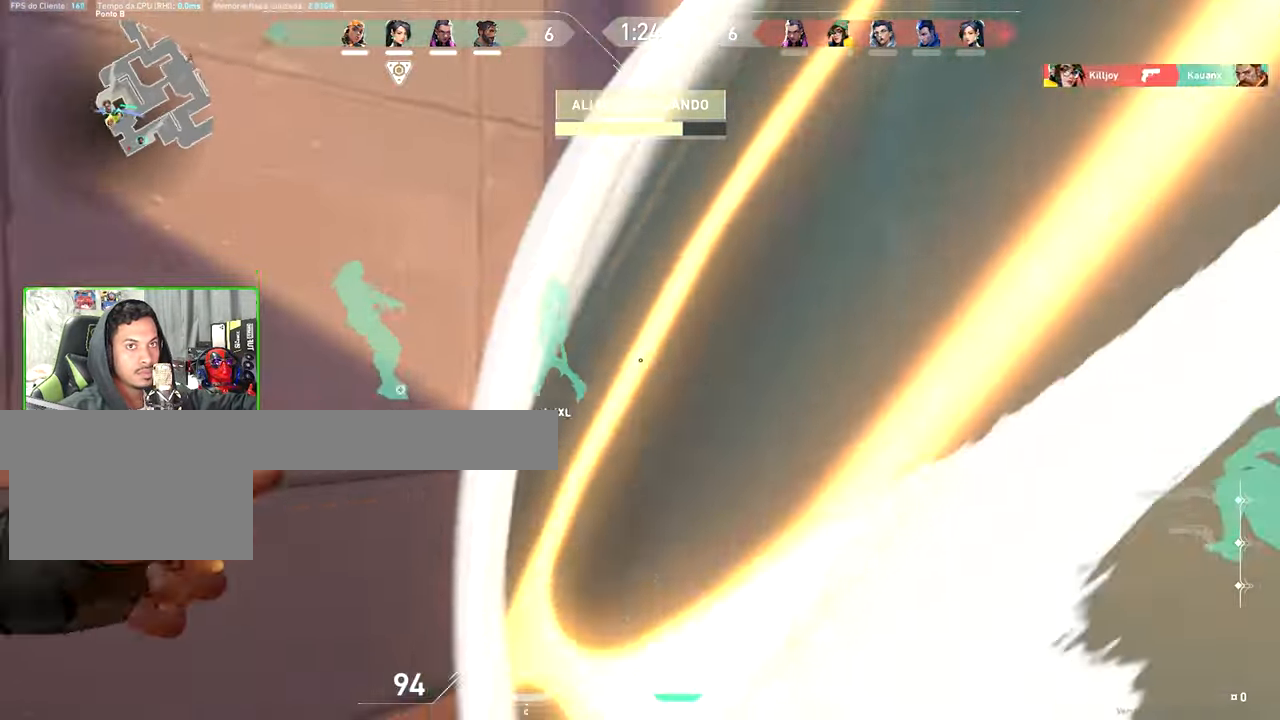
{"keys": [], "mouse": [], "events": [[250, "d", "up"], [350, "d", "down"], [400, "d", "up"], [500, "w", "up"]]}